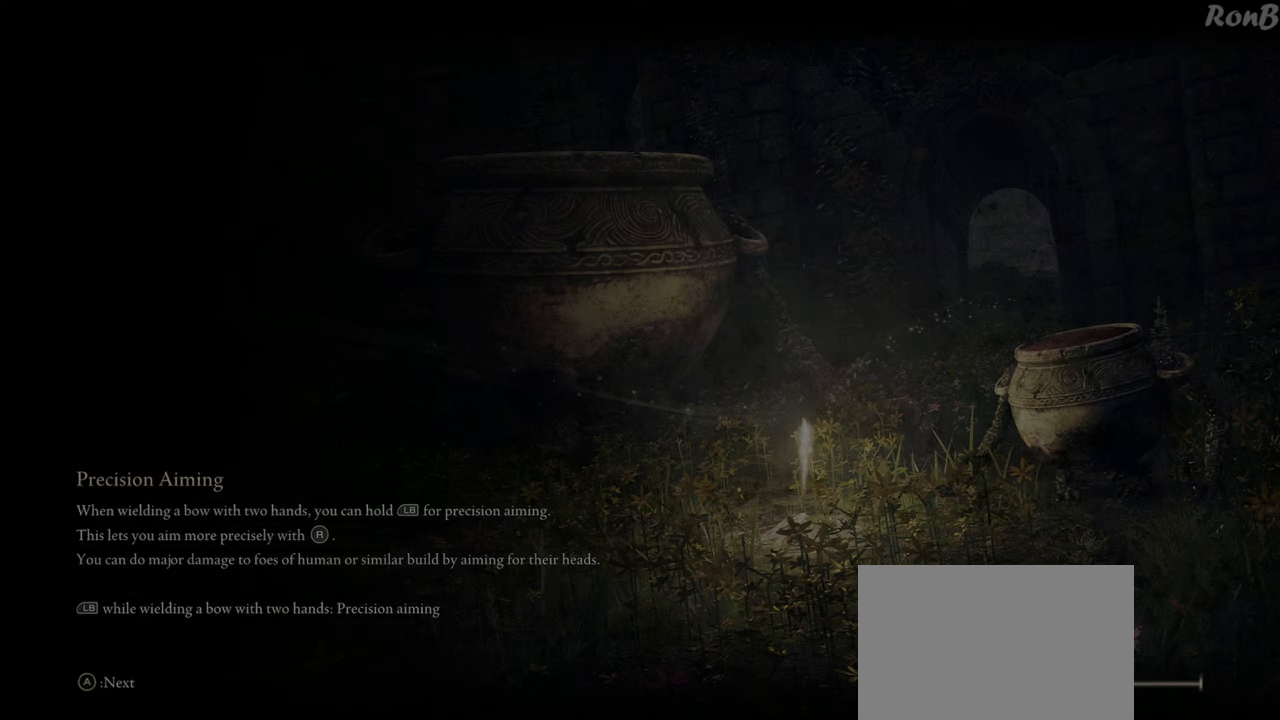
Gameplay with a controller (PlayStation layout); each line is a JSON object with the inputs held at the frame after it. "events" lists button and stick changes between this image and that frame as [ms after this image, input, new state], when the widget could be followed in between. Not read: R1.
{"buttons": [], "left_stick": "up", "right_stick": "center", "events": [[383, "left_stick", "up"]]}
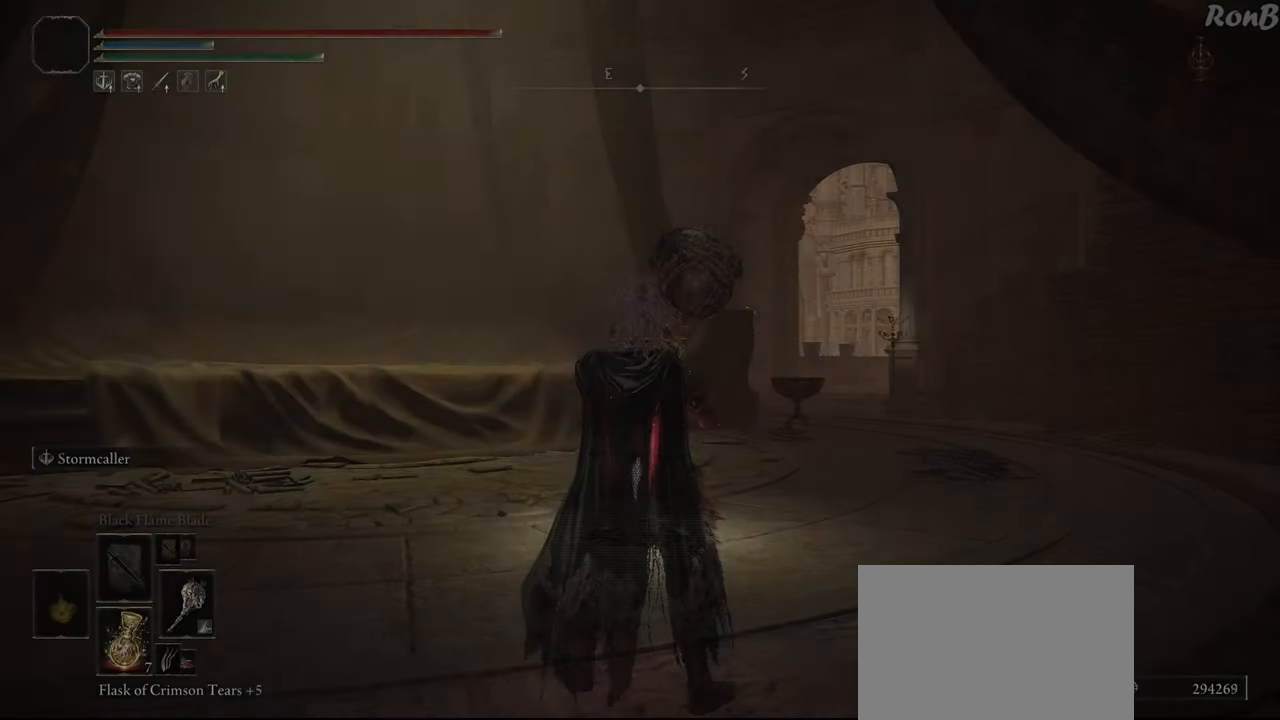
{"buttons": [], "left_stick": "up", "right_stick": "center", "events": [[167, "right_stick", "down"], [317, "right_stick", "center"]]}
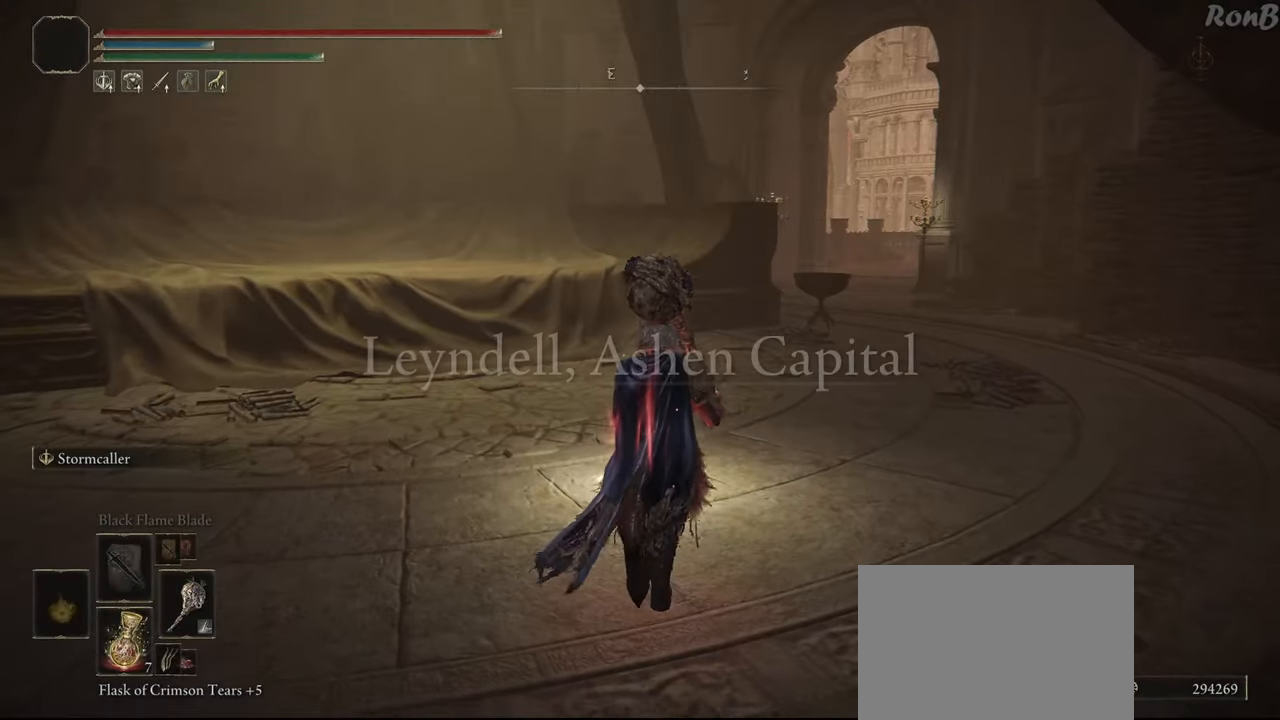
{"buttons": [], "left_stick": "center", "right_stick": "up", "events": [[50, "TRIANGLE", "down"], [133, "TRIANGLE", "up"], [150, "left_stick", "center"], [200, "TRIANGLE", "down"], [250, "TRIANGLE", "up"], [467, "right_stick", "up"]]}
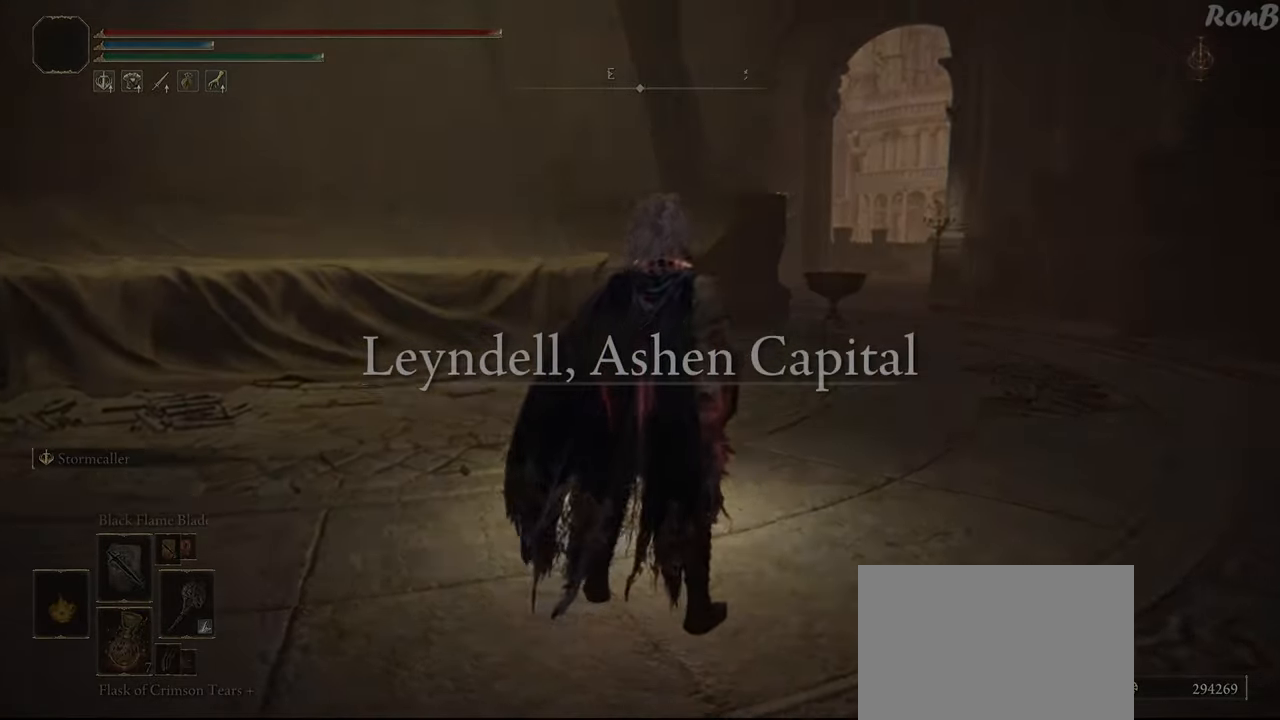
{"buttons": [], "left_stick": "center", "right_stick": "center", "events": [[150, "right_stick", "center"]]}
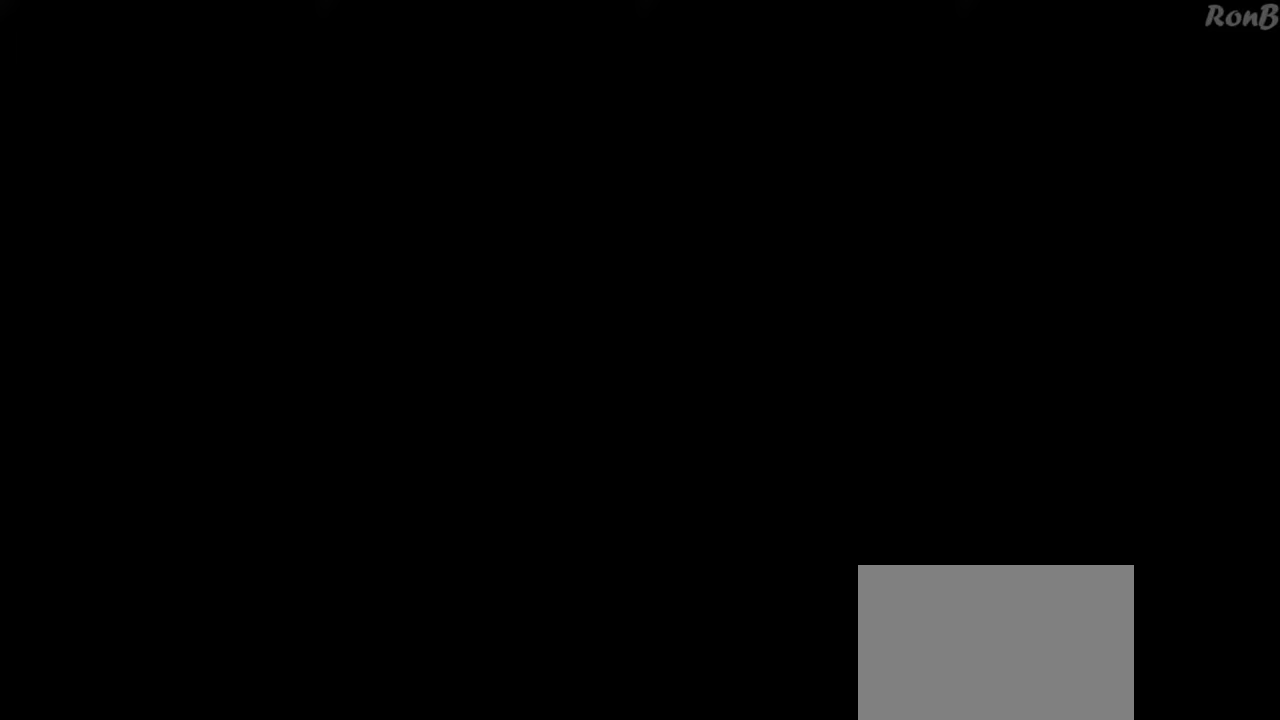
{"buttons": [], "left_stick": "center", "right_stick": "center", "events": []}
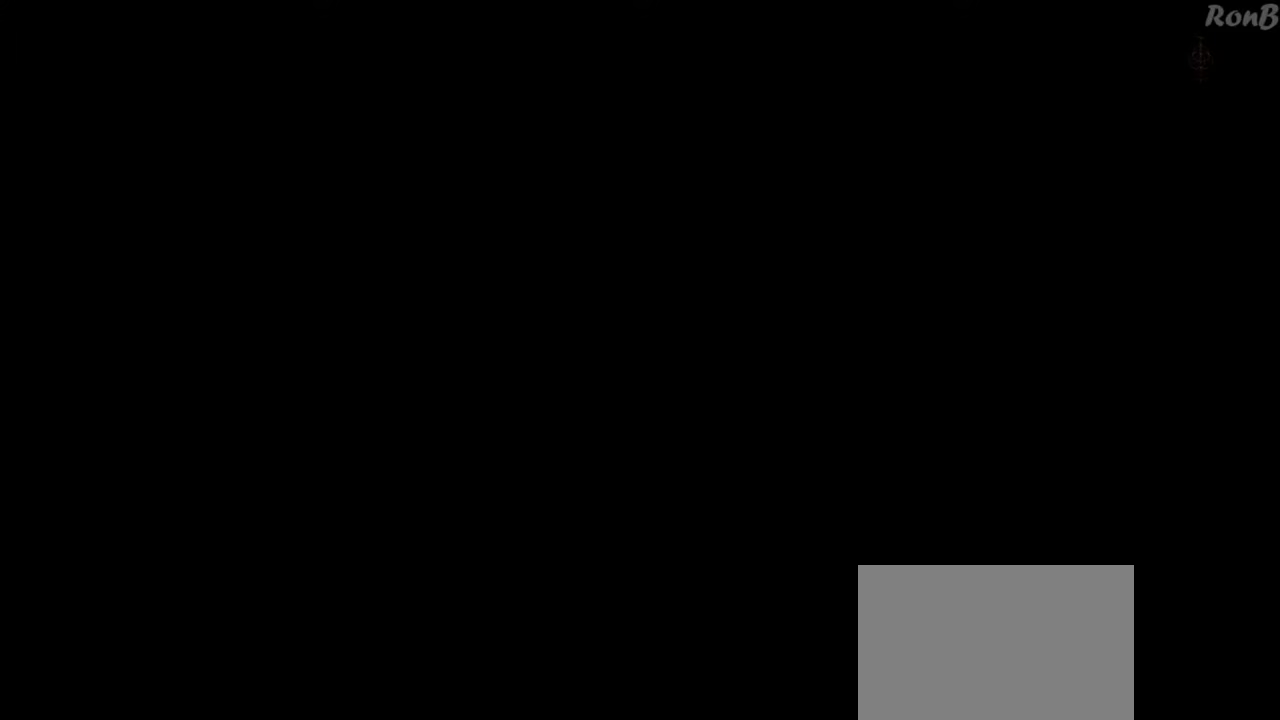
{"buttons": [], "left_stick": "center", "right_stick": "center", "events": []}
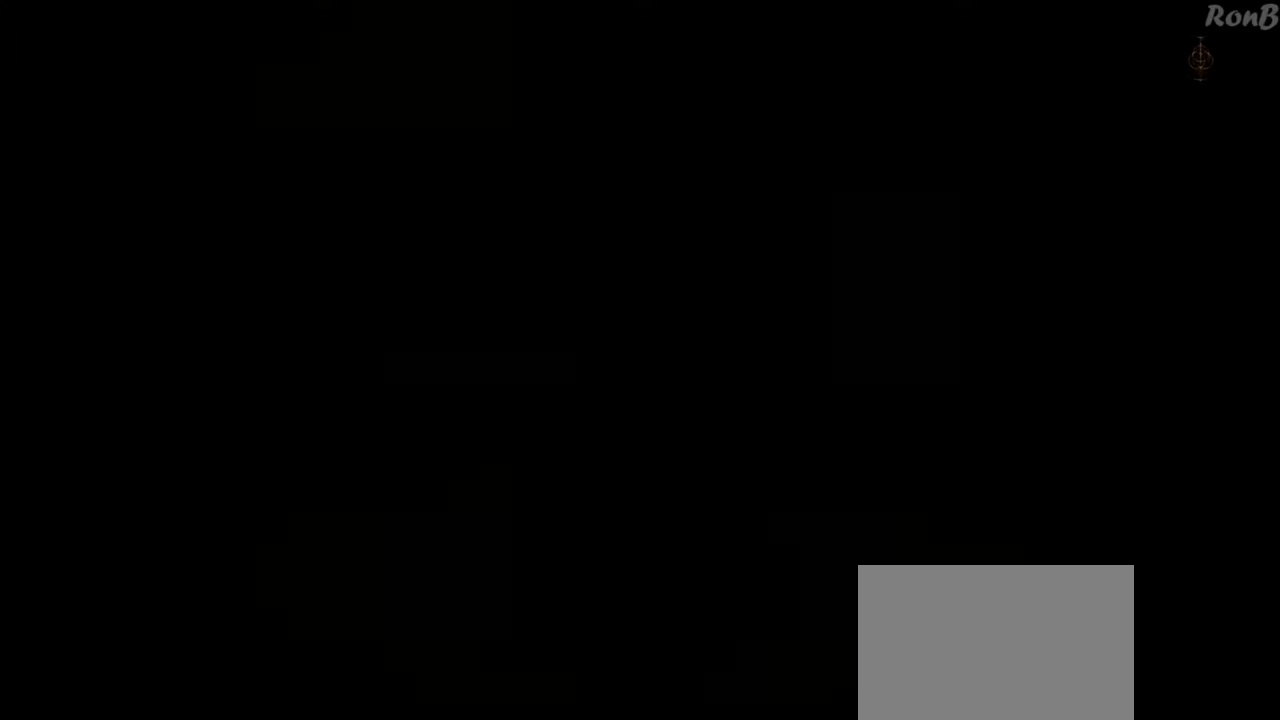
{"buttons": ["DPAD_DOWN"], "left_stick": "center", "right_stick": "center", "events": [[433, "DPAD_DOWN", "down"]]}
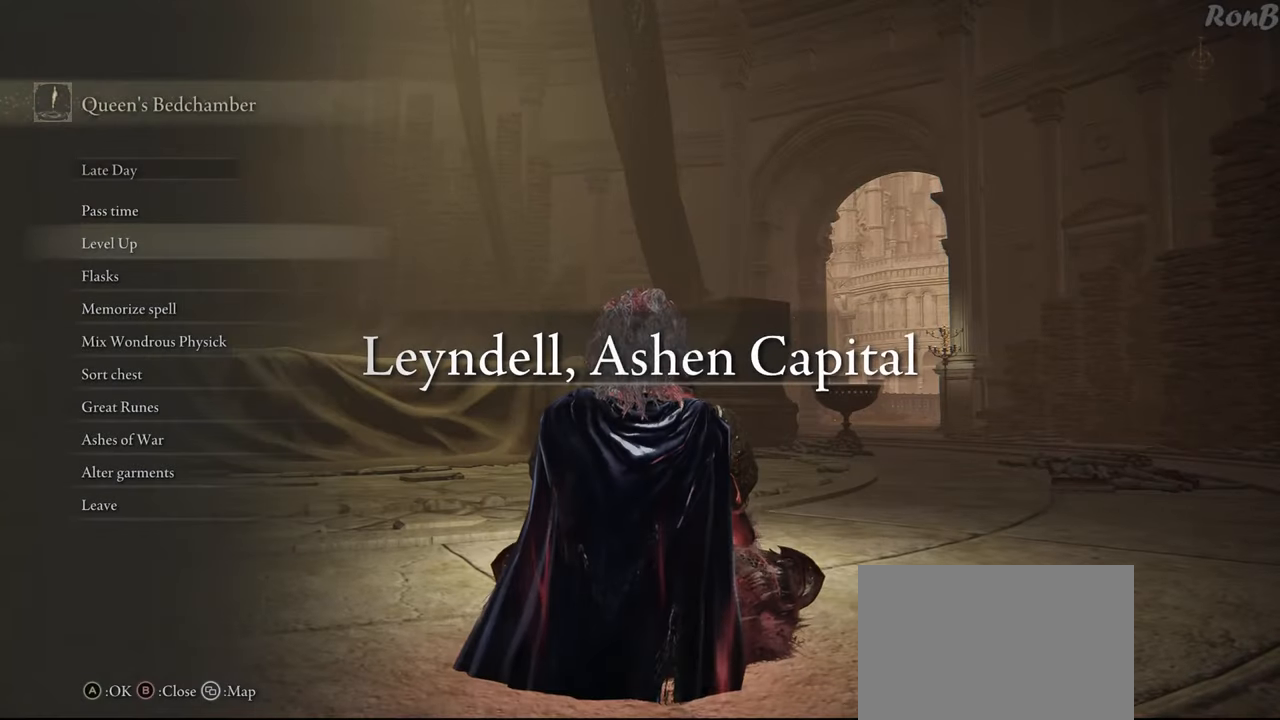
{"buttons": ["DPAD_DOWN"], "left_stick": "center", "right_stick": "center", "events": [[50, "DPAD_DOWN", "up"], [150, "DPAD_DOWN", "down"], [233, "DPAD_DOWN", "up"], [350, "DPAD_DOWN", "down"], [417, "DPAD_DOWN", "up"], [483, "DPAD_DOWN", "down"]]}
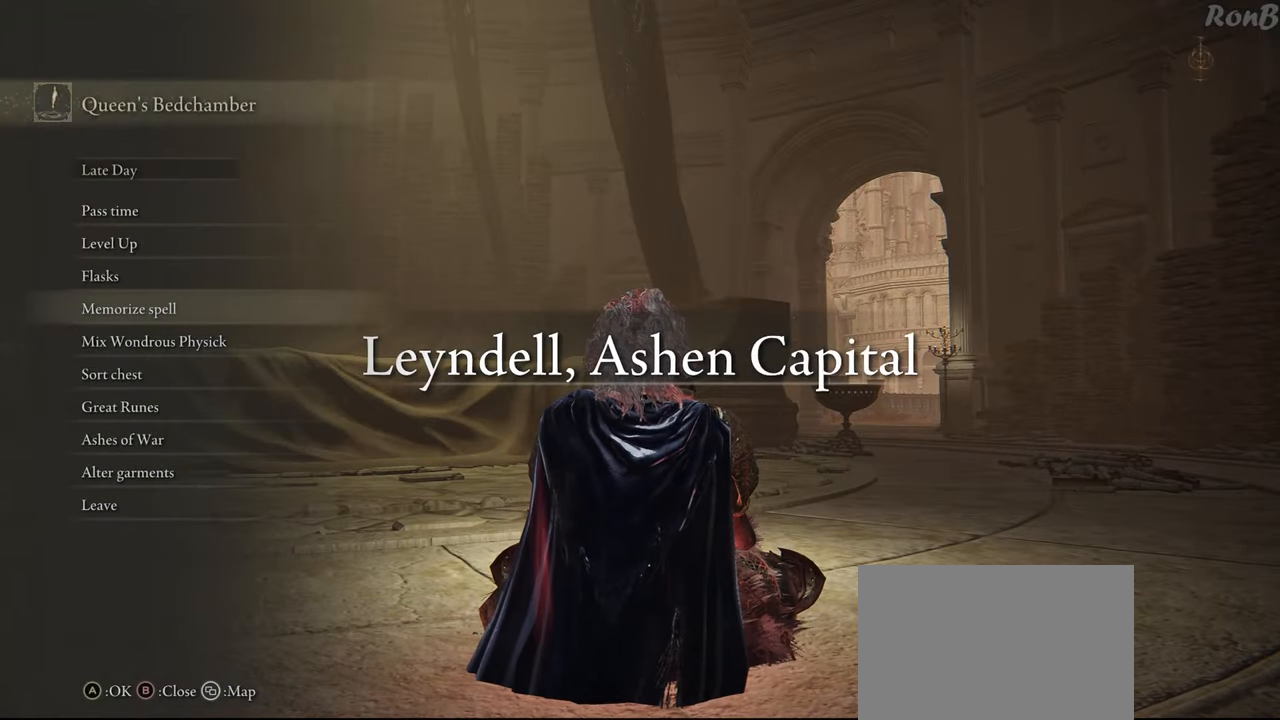
{"buttons": [], "left_stick": "center", "right_stick": "center", "events": [[117, "DPAD_DOWN", "up"], [150, "CROSS", "down"], [217, "CROSS", "up"]]}
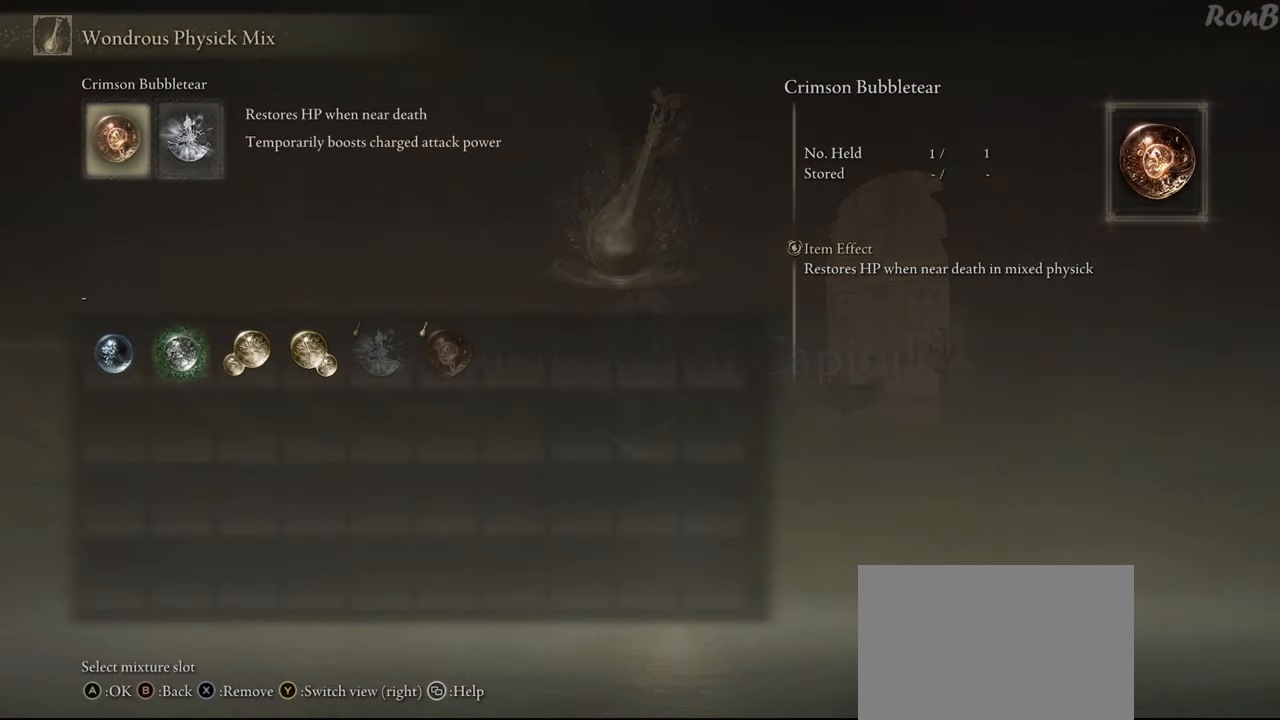
{"buttons": [], "left_stick": "center", "right_stick": "center", "events": []}
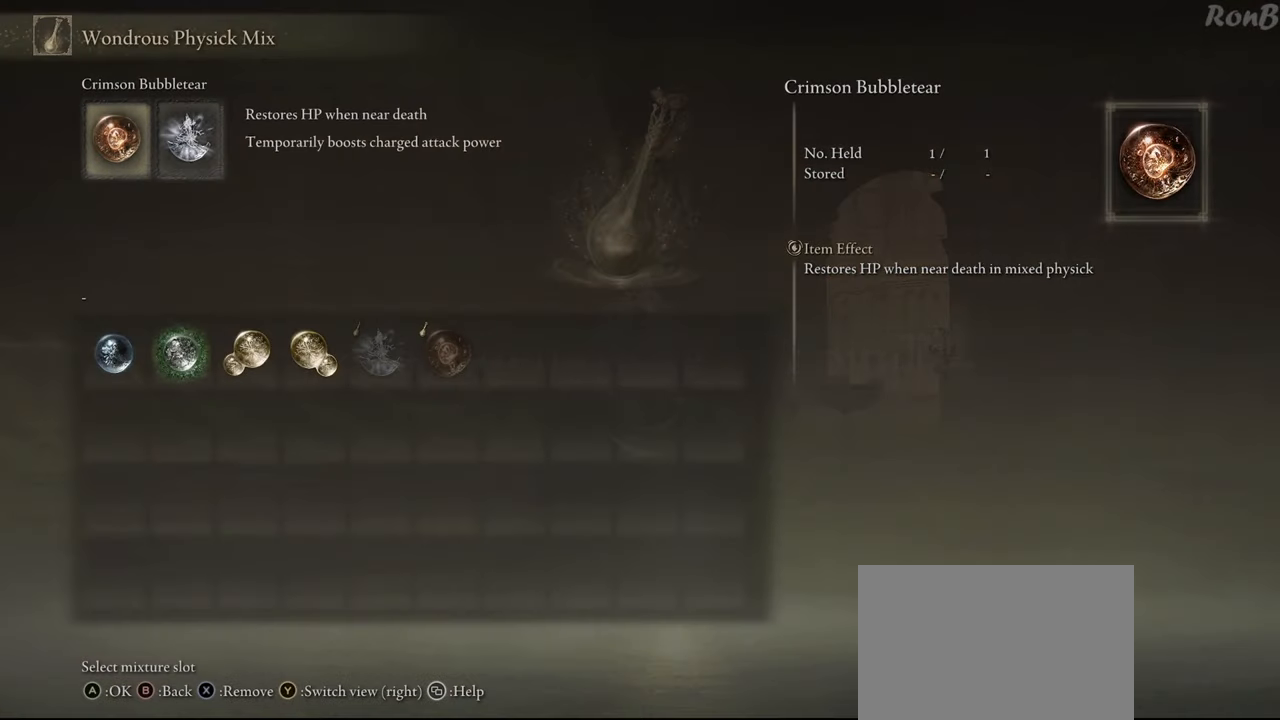
{"buttons": [], "left_stick": "center", "right_stick": "center", "events": [[167, "CROSS", "down"], [267, "CROSS", "up"]]}
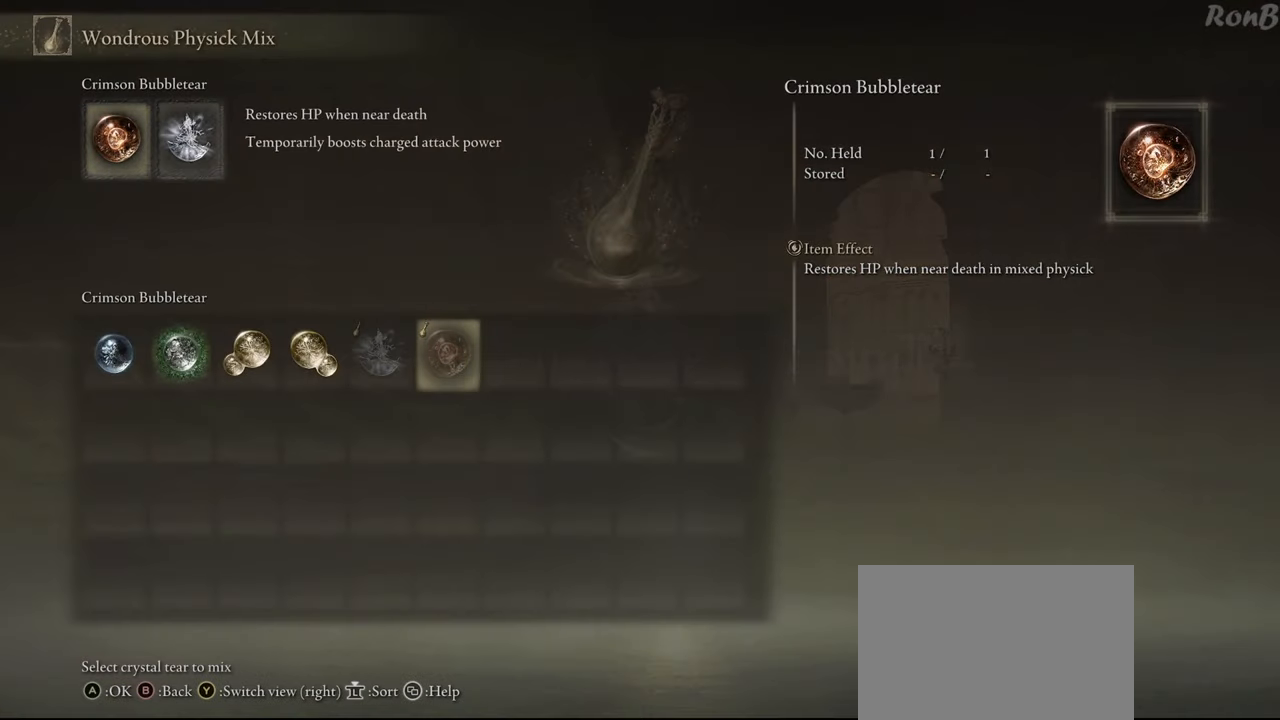
{"buttons": [], "left_stick": "center", "right_stick": "center", "events": [[283, "DPAD_LEFT", "down"], [400, "DPAD_LEFT", "up"]]}
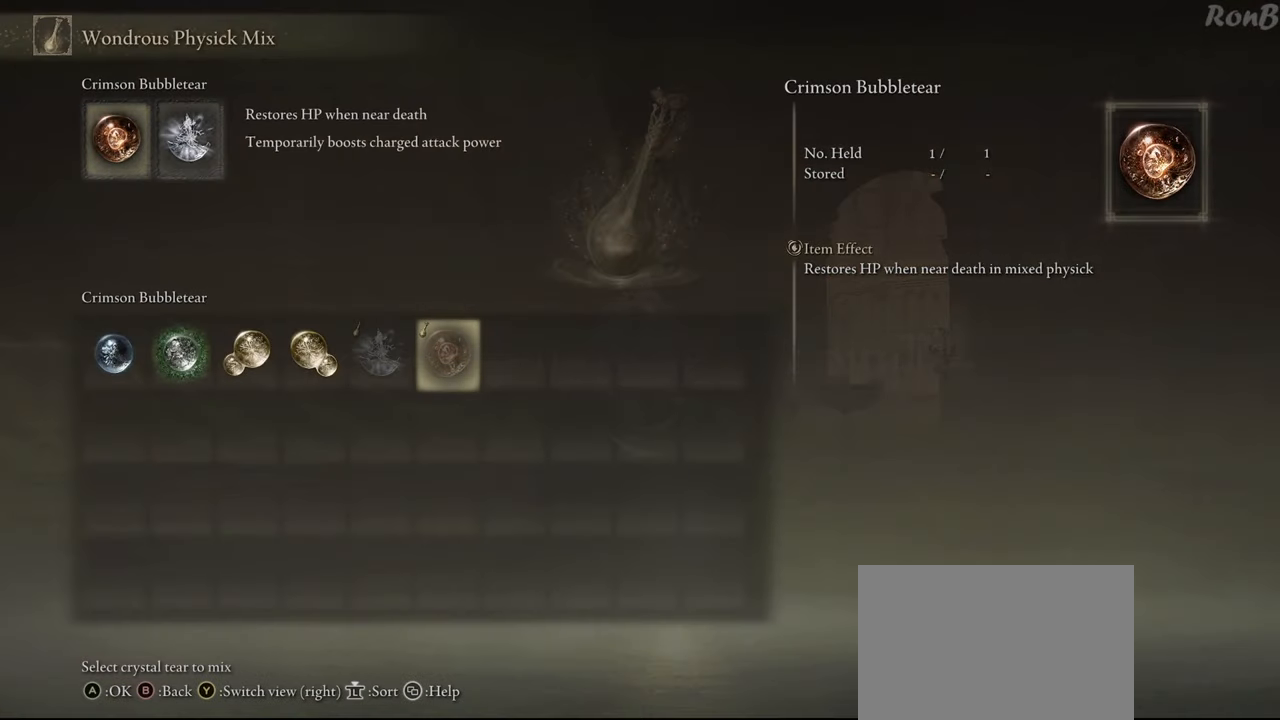
{"buttons": [], "left_stick": "center", "right_stick": "center", "events": [[83, "DPAD_LEFT", "down"], [200, "DPAD_LEFT", "up"], [283, "DPAD_LEFT", "down"], [400, "DPAD_LEFT", "up"]]}
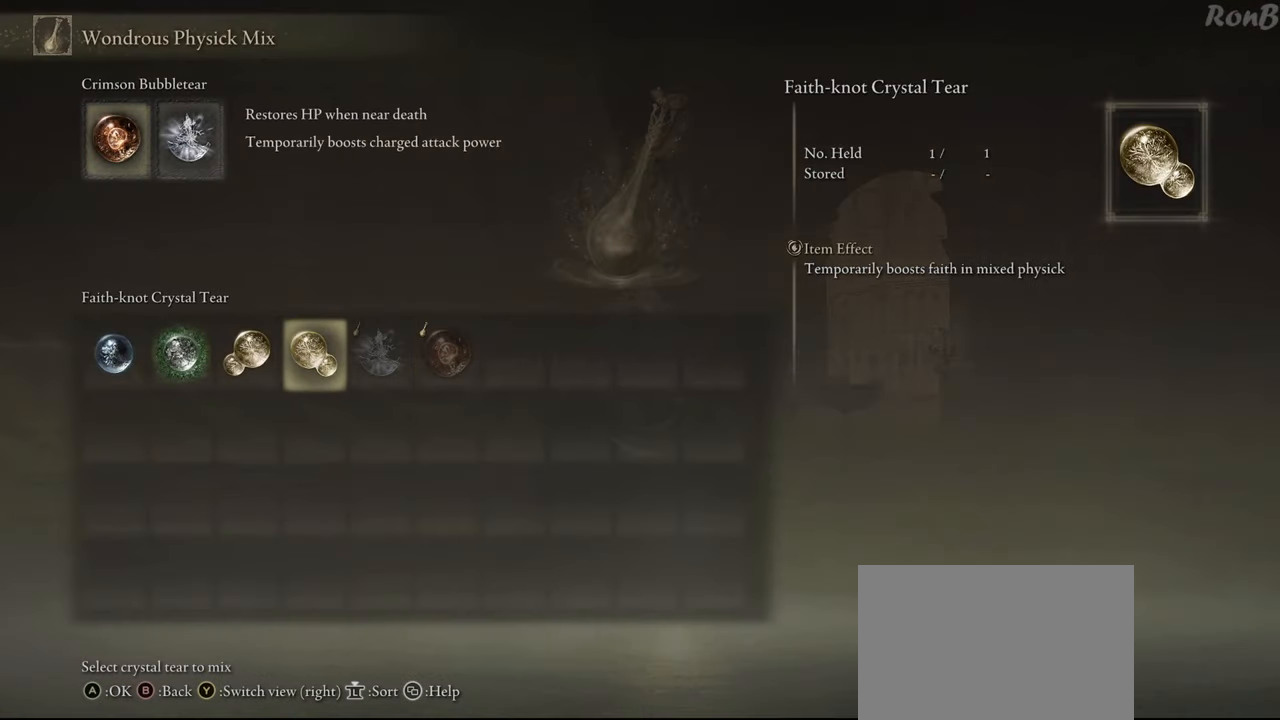
{"buttons": ["CROSS"], "left_stick": "center", "right_stick": "center", "events": [[467, "CROSS", "down"]]}
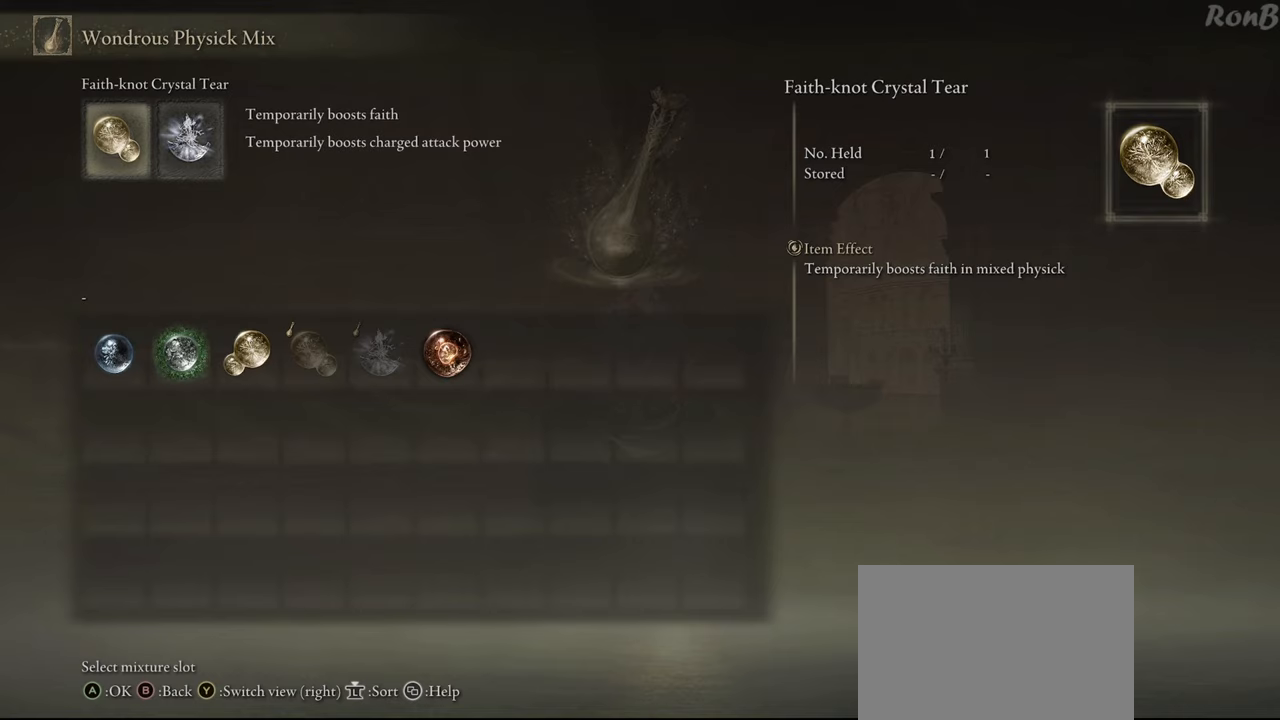
{"buttons": [], "left_stick": "center", "right_stick": "center", "events": [[67, "CROSS", "up"]]}
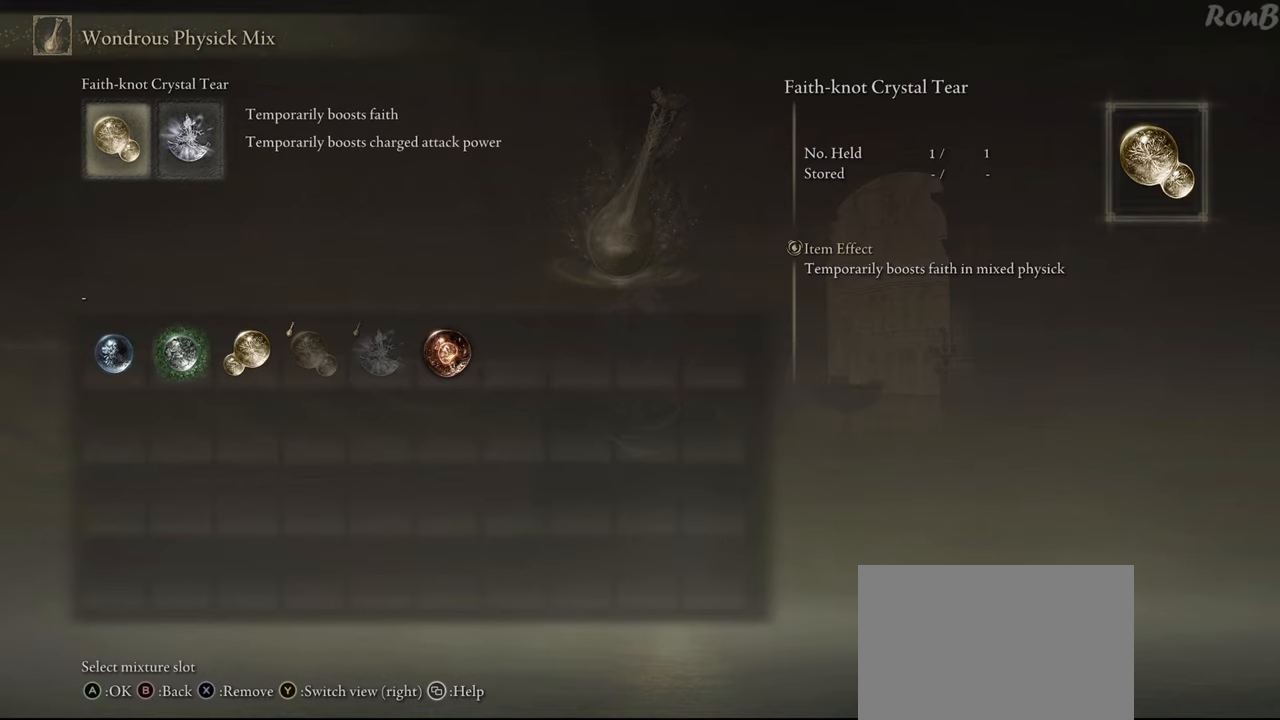
{"buttons": [], "left_stick": "center", "right_stick": "center", "events": [[383, "CIRCLE", "down"], [467, "CIRCLE", "up"]]}
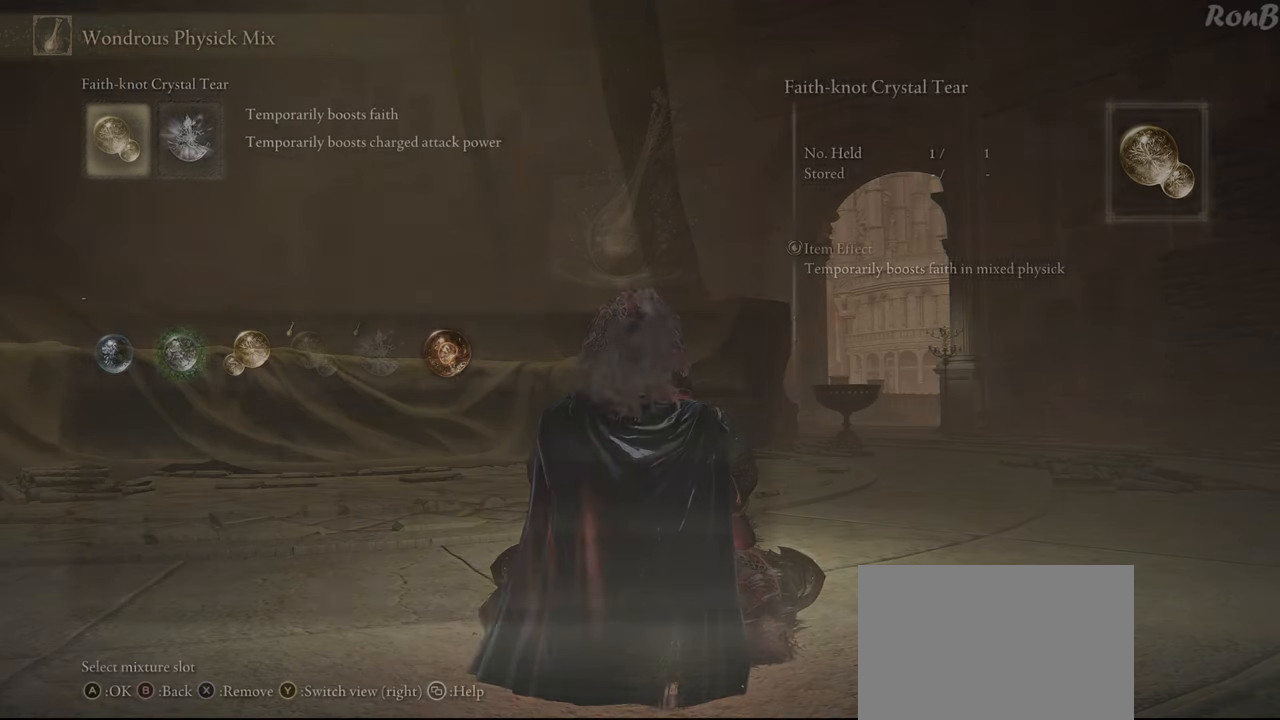
{"buttons": ["DPAD_UP"], "left_stick": "center", "right_stick": "center", "events": [[433, "DPAD_UP", "down"]]}
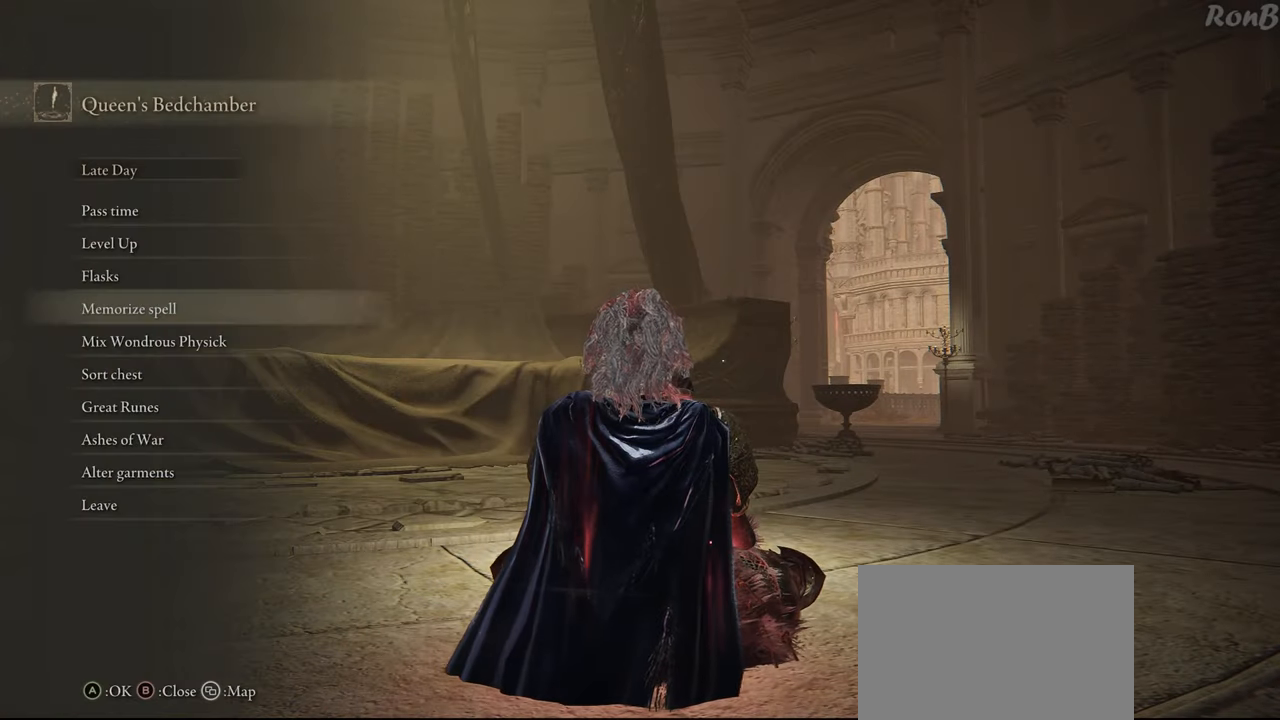
{"buttons": [], "left_stick": "center", "right_stick": "center", "events": [[217, "DPAD_UP", "up"]]}
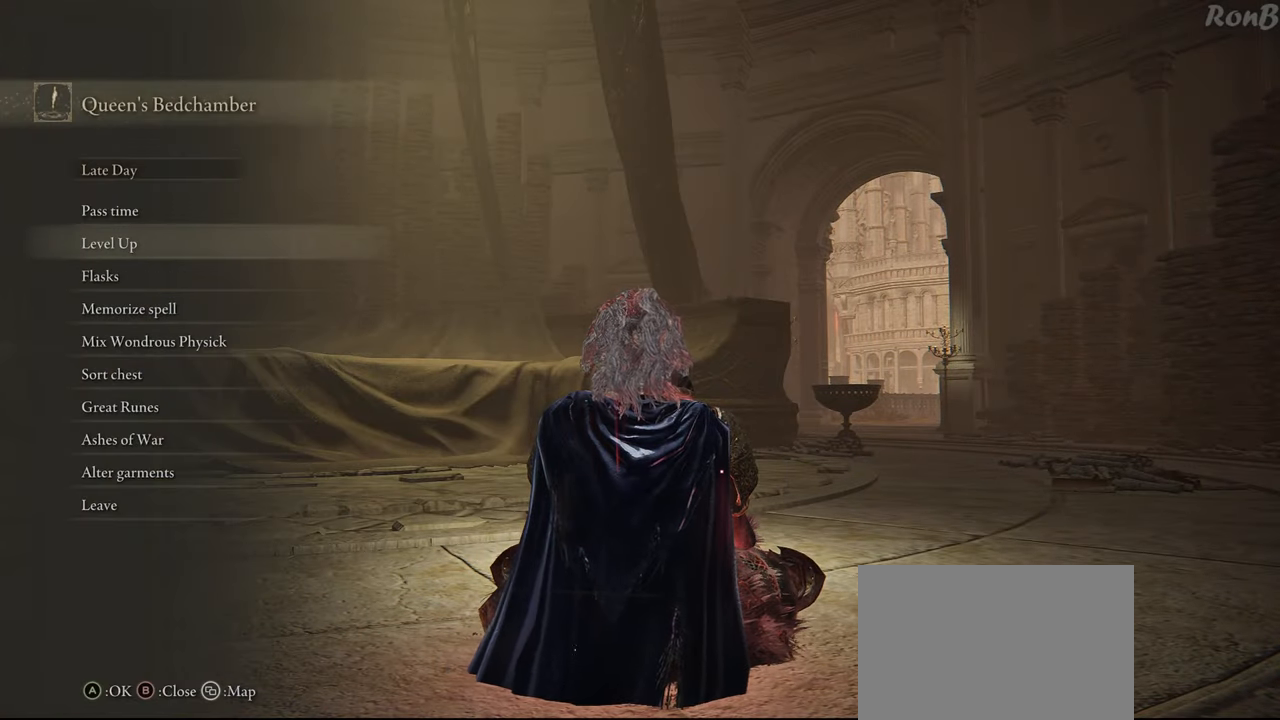
{"buttons": [], "left_stick": "center", "right_stick": "center", "events": [[33, "CROSS", "down"], [117, "CROSS", "up"]]}
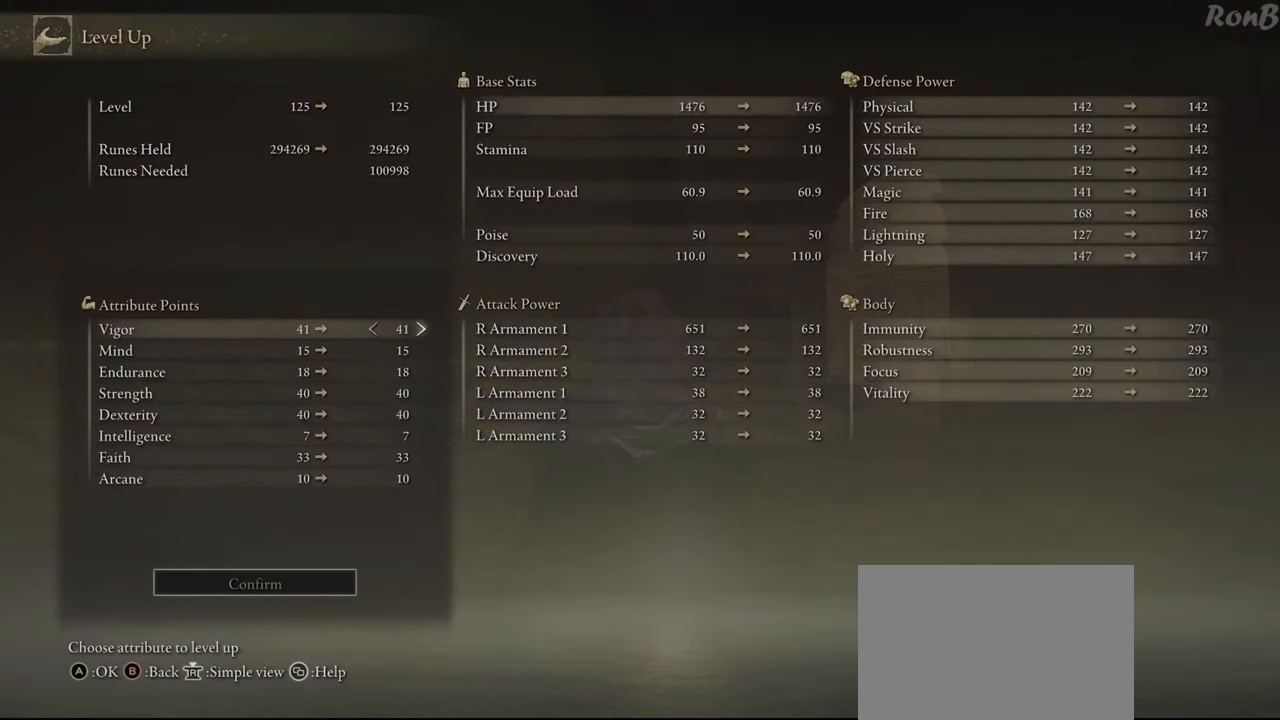
{"buttons": ["DPAD_DOWN"], "left_stick": "center", "right_stick": "center", "events": [[83, "DPAD_DOWN", "down"], [217, "DPAD_DOWN", "up"], [300, "DPAD_DOWN", "down"], [433, "DPAD_DOWN", "up"], [483, "DPAD_DOWN", "down"]]}
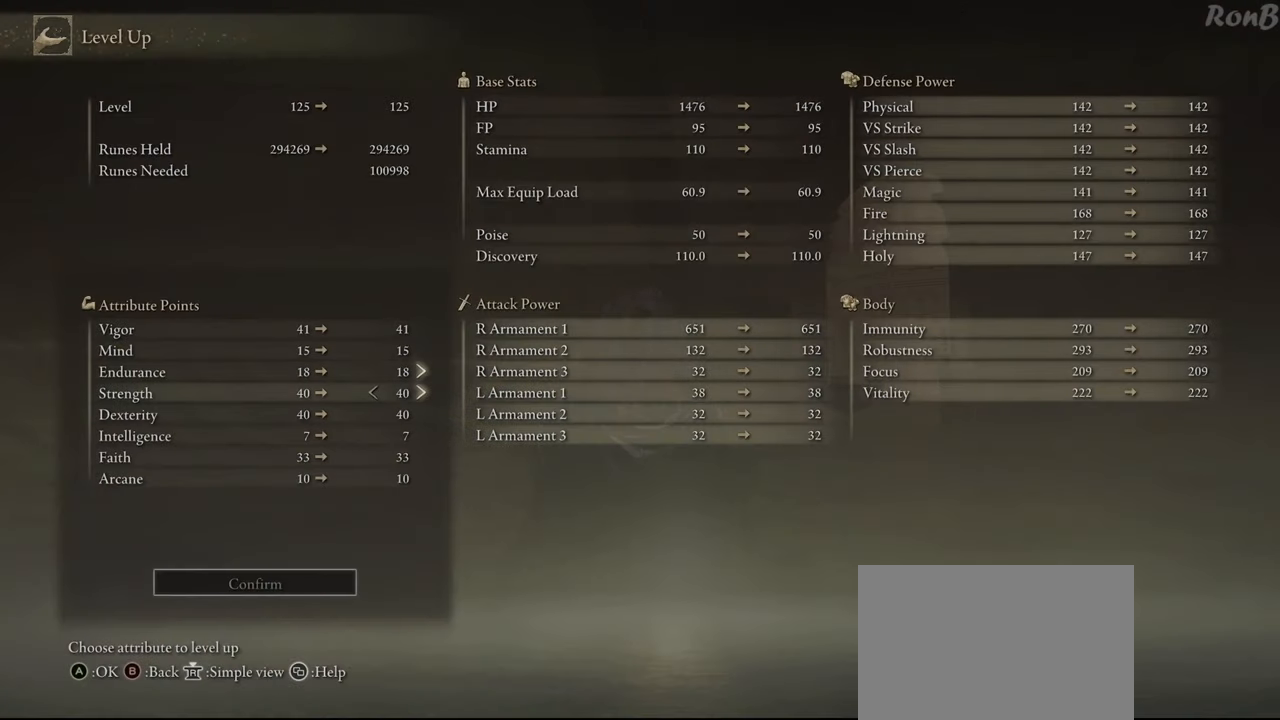
{"buttons": [], "left_stick": "center", "right_stick": "center", "events": [[350, "DPAD_DOWN", "up"]]}
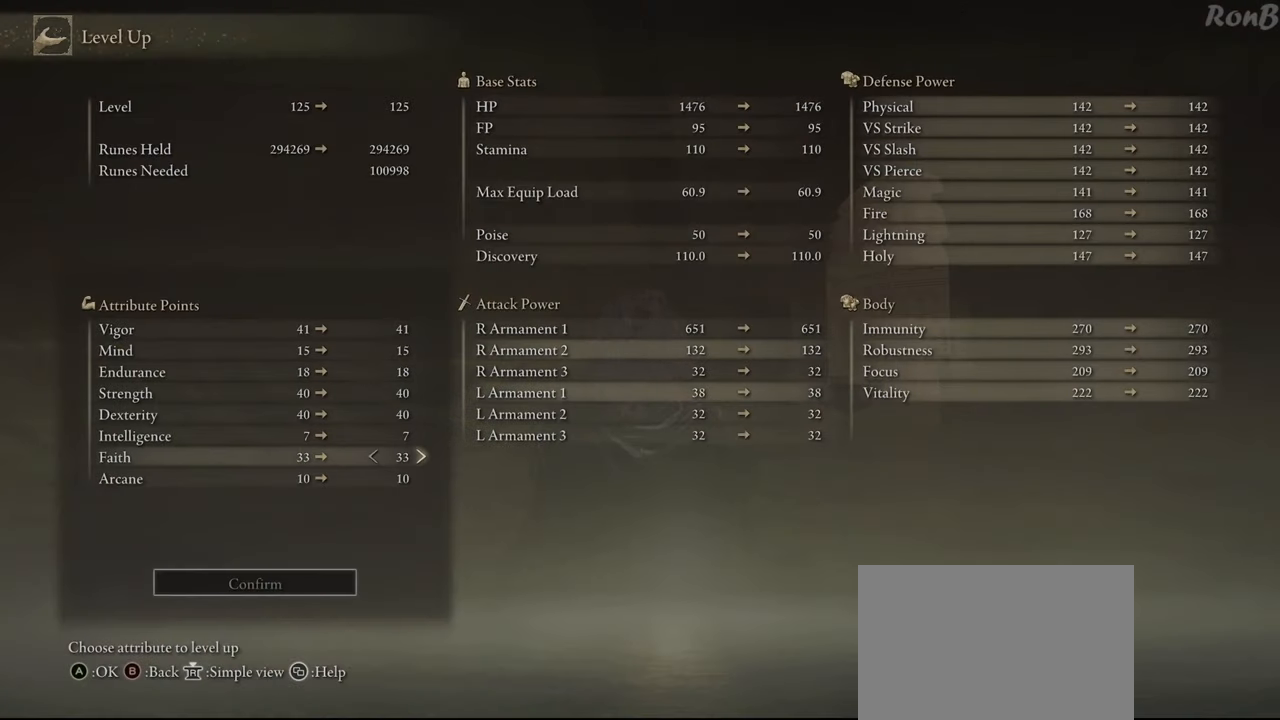
{"buttons": ["DPAD_RIGHT"], "left_stick": "center", "right_stick": "center", "events": [[467, "DPAD_RIGHT", "down"]]}
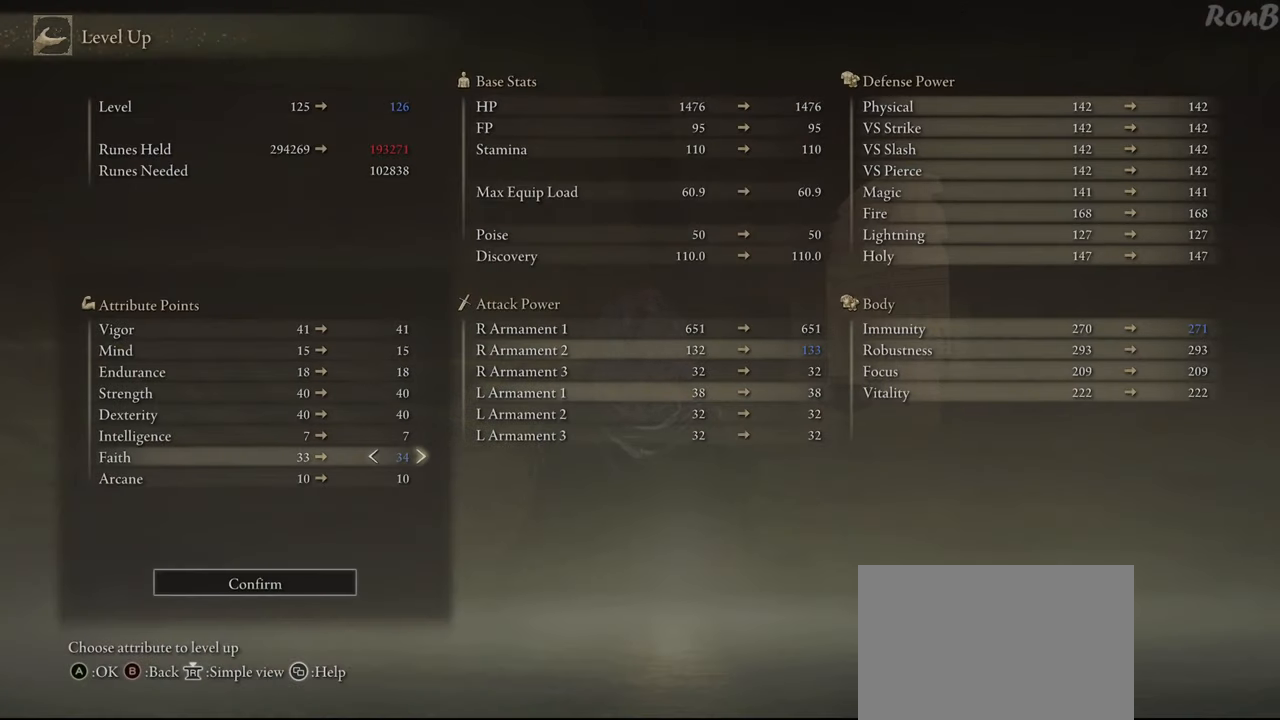
{"buttons": [], "left_stick": "center", "right_stick": "center", "events": [[67, "DPAD_RIGHT", "up"], [167, "DPAD_RIGHT", "down"], [233, "DPAD_RIGHT", "up"], [317, "DPAD_RIGHT", "down"], [433, "DPAD_RIGHT", "up"]]}
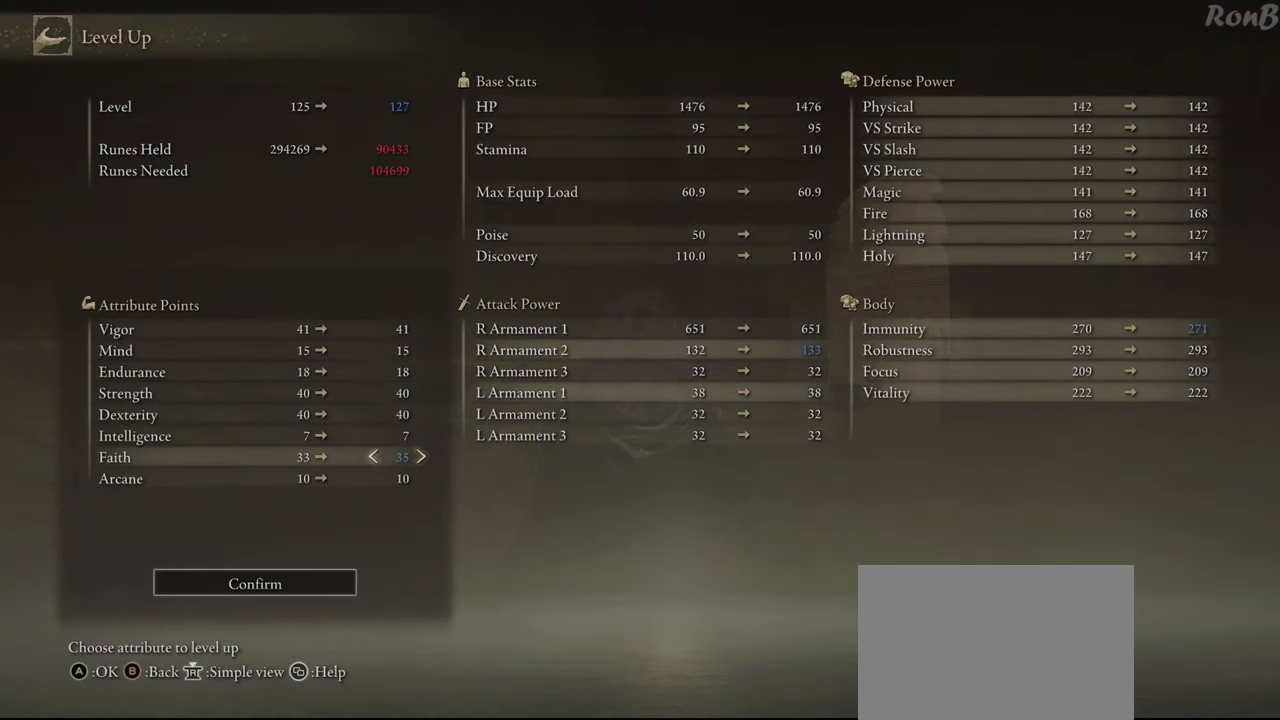
{"buttons": [], "left_stick": "center", "right_stick": "center", "events": []}